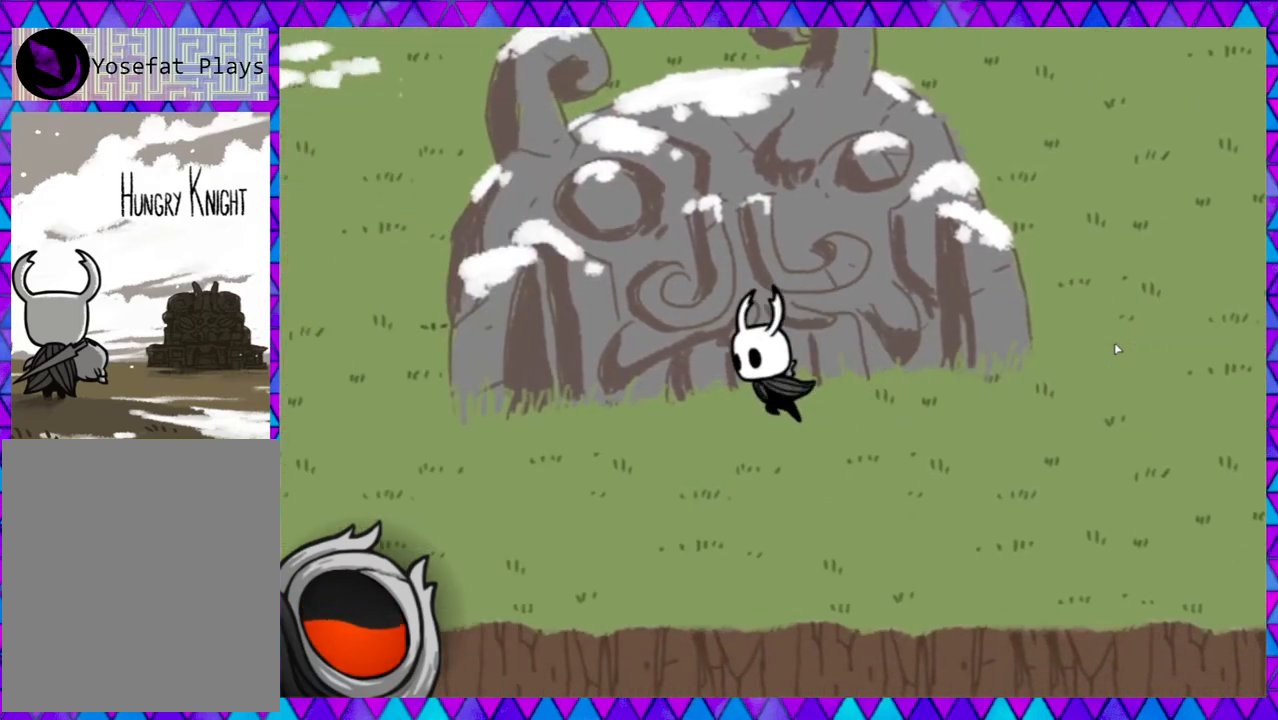
Gameplay with a controller (Nintendo layout); each line is a JSON object with the inputs held at the frame after it. "events" lists button and stick changes between this image and that frame as [ms after this image, input, new state], when the widget could be followed in between. Not read: L3 R3 right_stick.
{"buttons": [], "left_stick": "left", "events": [[483, "left_stick", "left"]]}
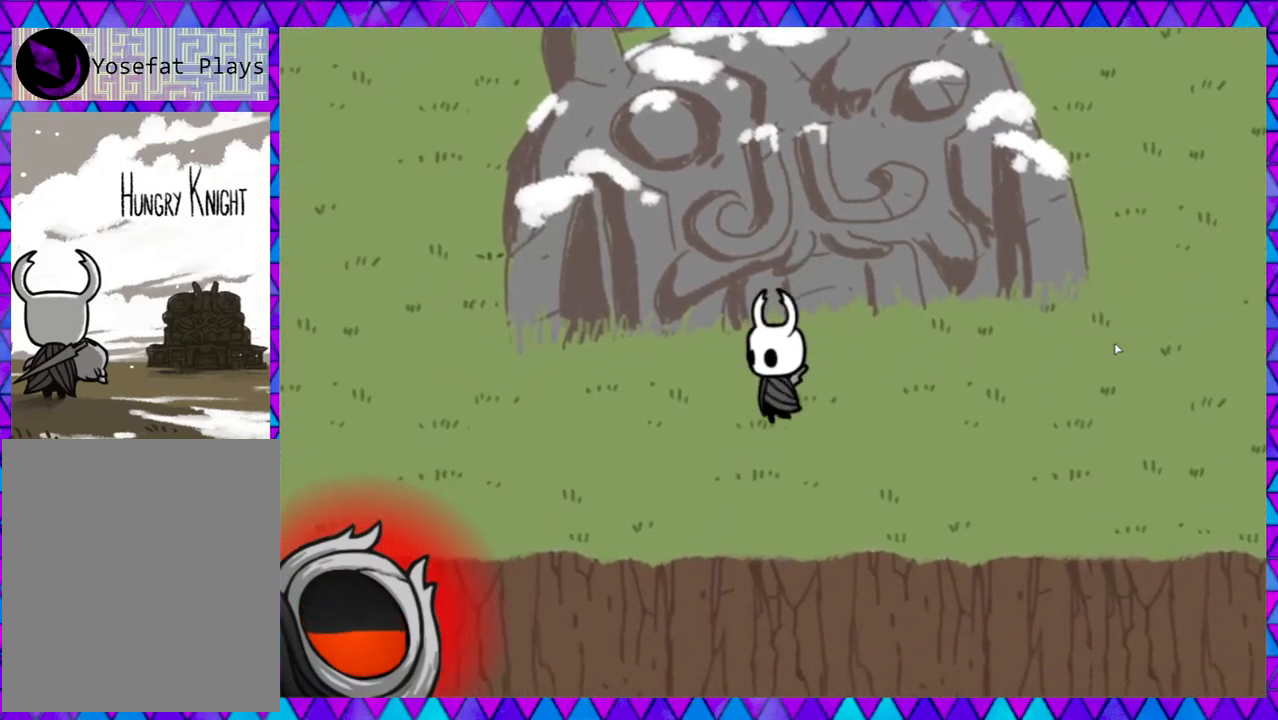
{"buttons": [], "left_stick": "left", "events": [[83, "B", "down"], [417, "B", "up"]]}
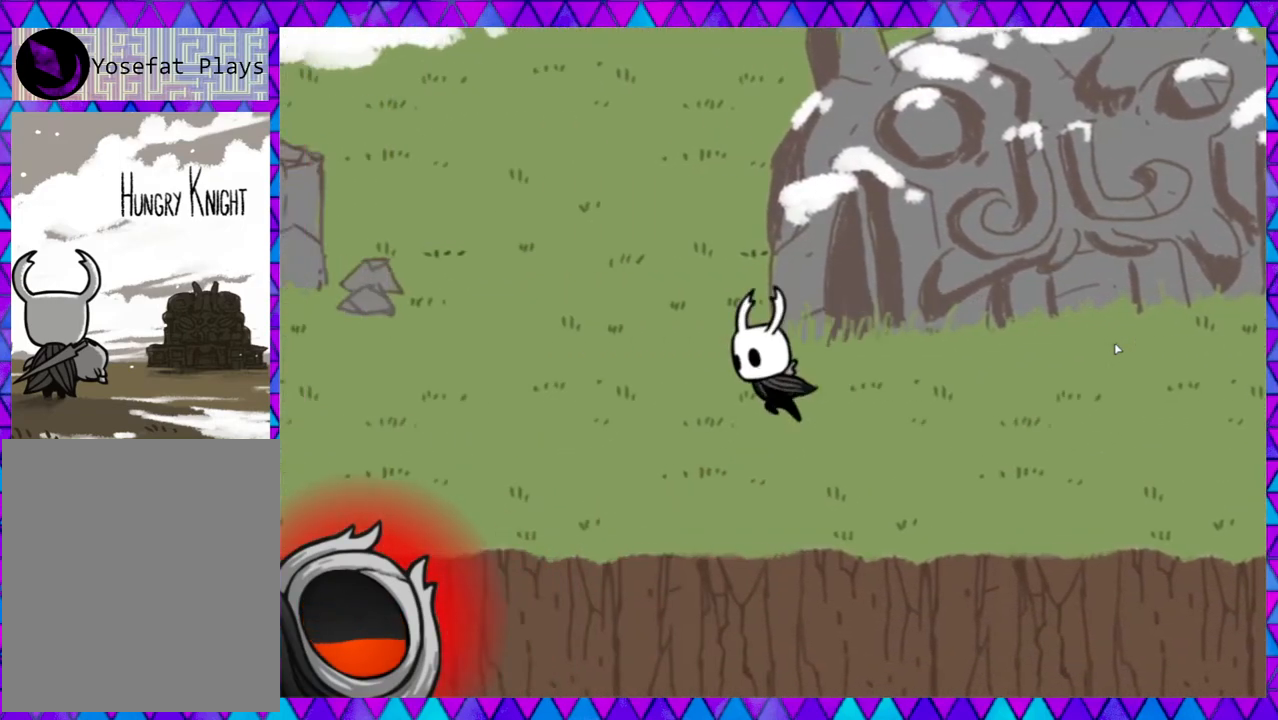
{"buttons": ["B"], "left_stick": "up-left", "events": [[50, "left_stick", "up-left"], [500, "B", "down"]]}
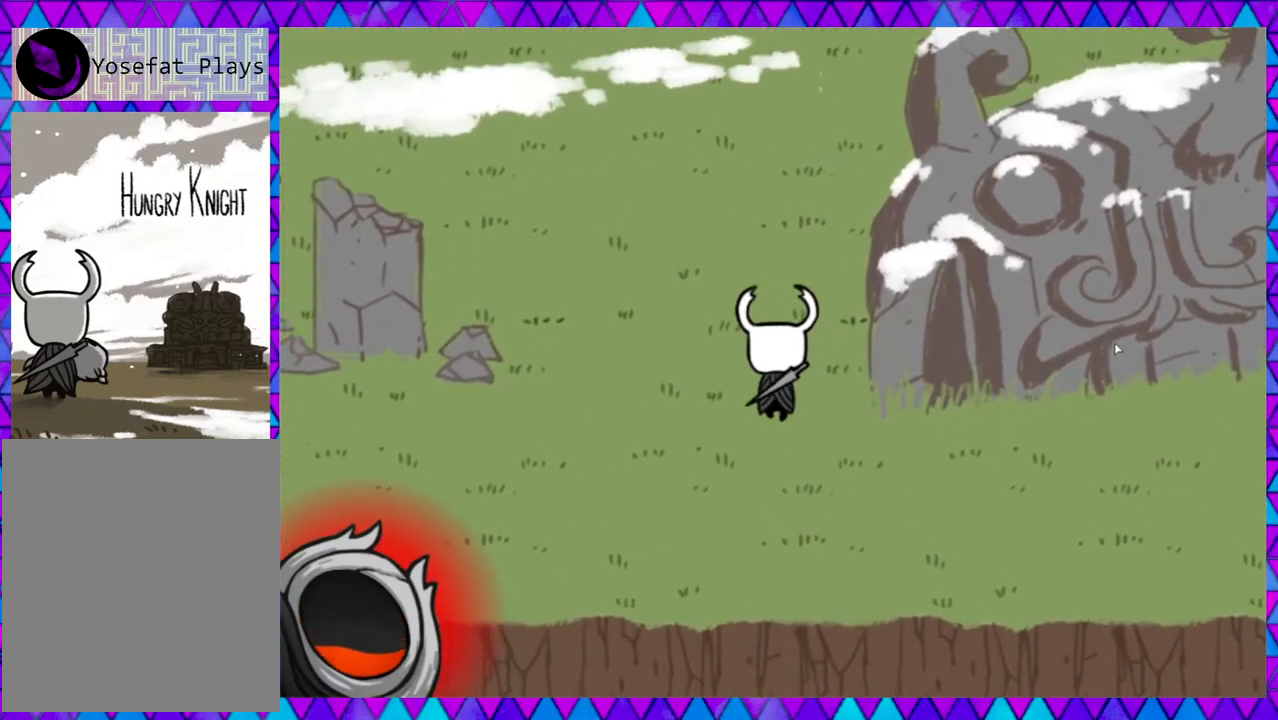
{"buttons": [], "left_stick": "up", "events": [[33, "left_stick", "up"], [200, "B", "up"]]}
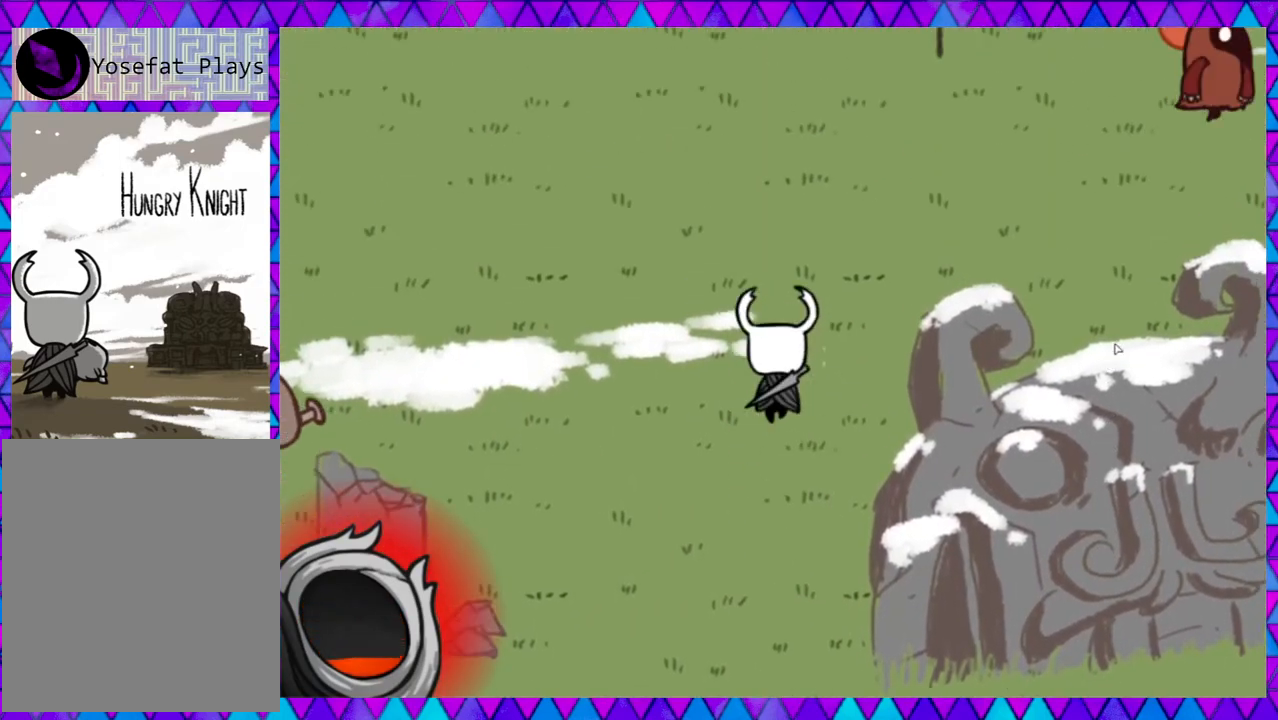
{"buttons": [], "left_stick": "up-right", "events": [[167, "left_stick", "up-right"]]}
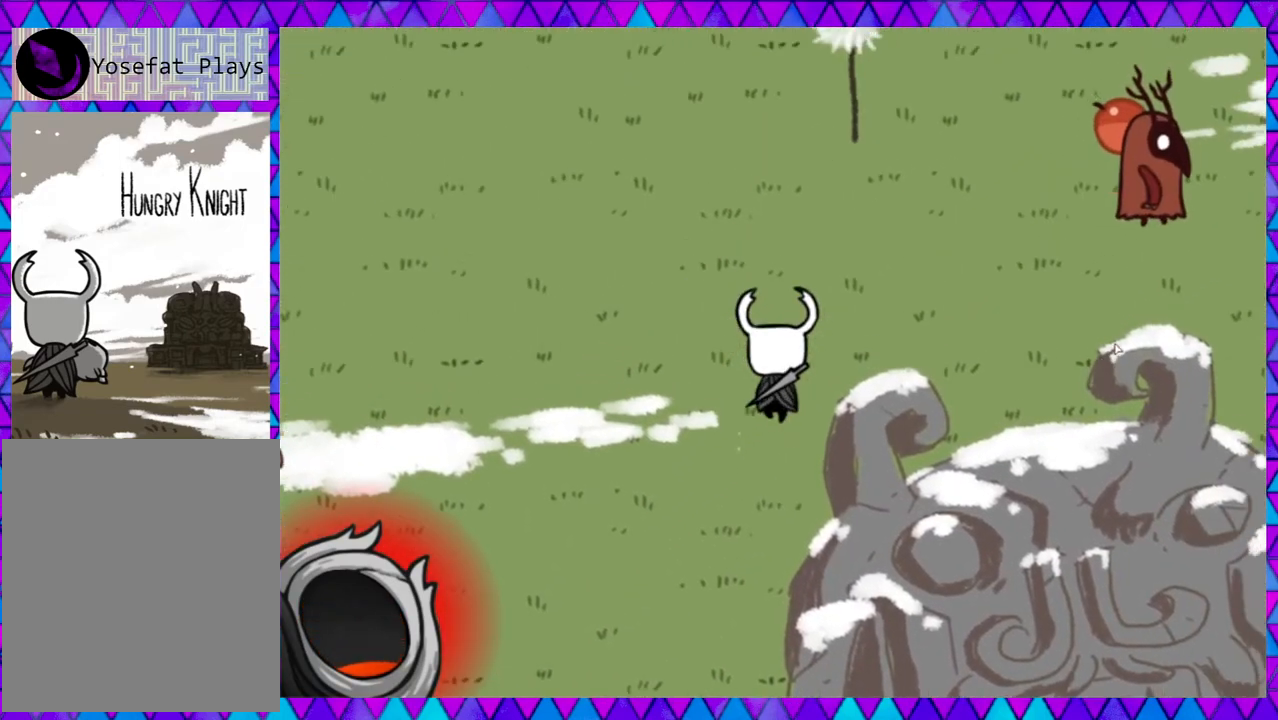
{"buttons": [], "left_stick": "right", "events": [[117, "B", "down"], [233, "left_stick", "right"], [283, "B", "up"]]}
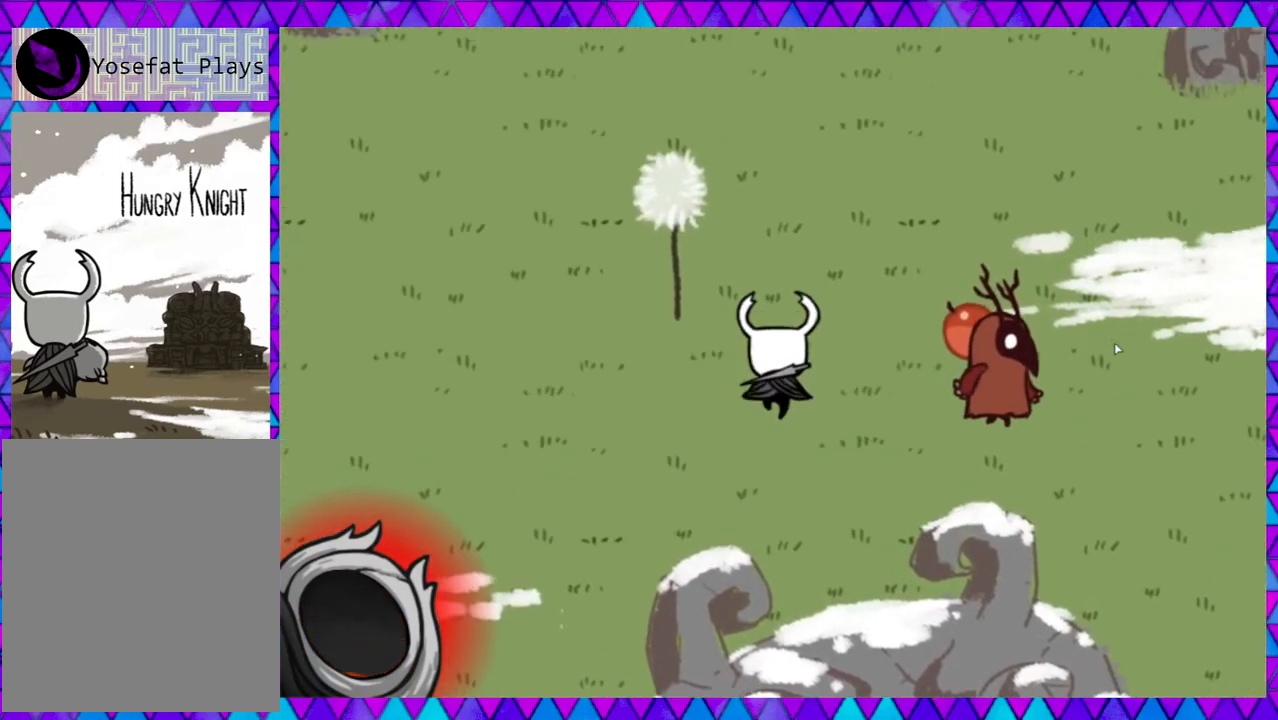
{"buttons": ["Y"], "left_stick": "right", "events": [[150, "Y", "down"], [250, "Y", "up"], [333, "Y", "down"], [400, "Y", "up"], [467, "Y", "down"]]}
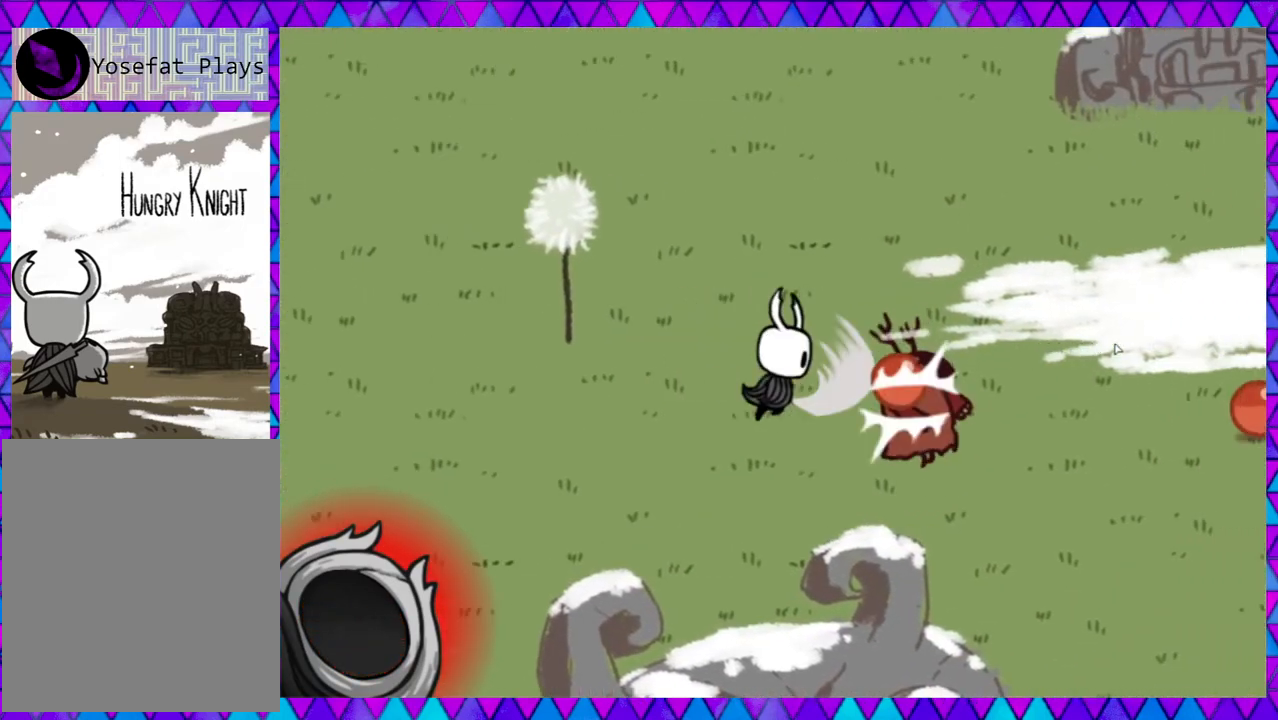
{"buttons": ["B"], "left_stick": "right", "events": [[100, "Y", "up"], [133, "Y", "down"], [233, "Y", "up"], [417, "B", "down"]]}
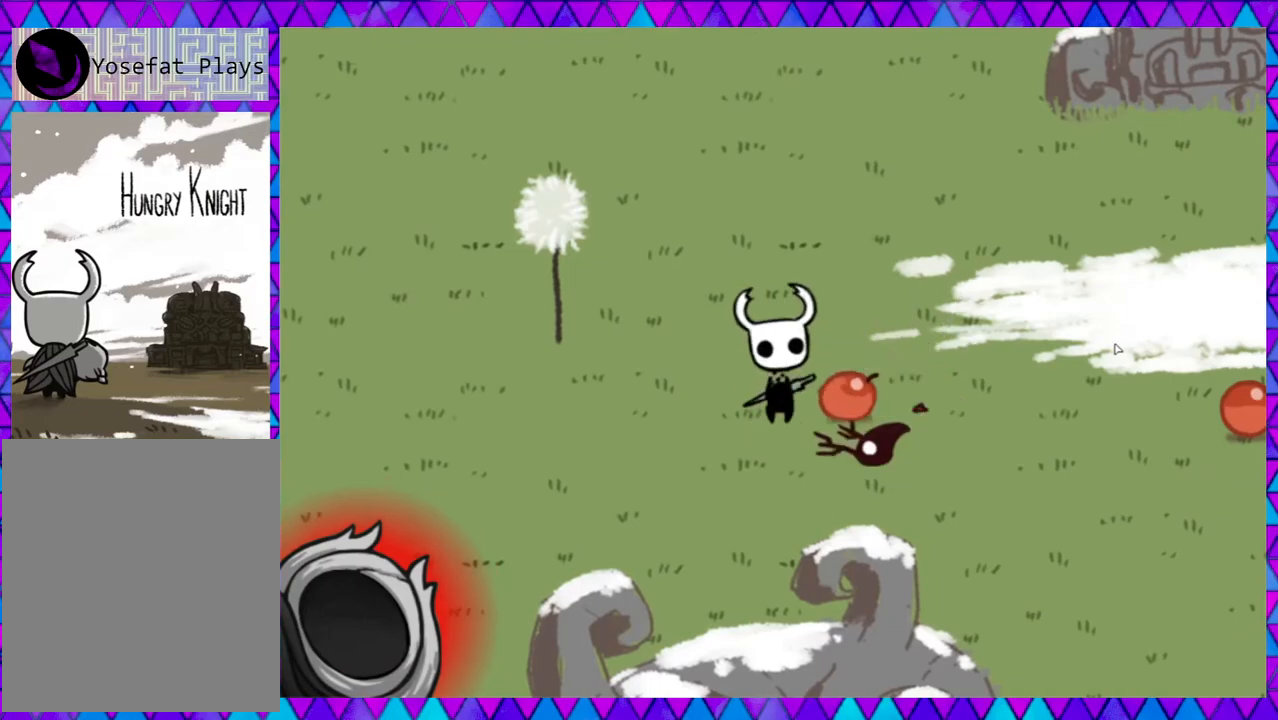
{"buttons": [], "left_stick": "center", "events": [[67, "B", "up"], [300, "left_stick", "center"]]}
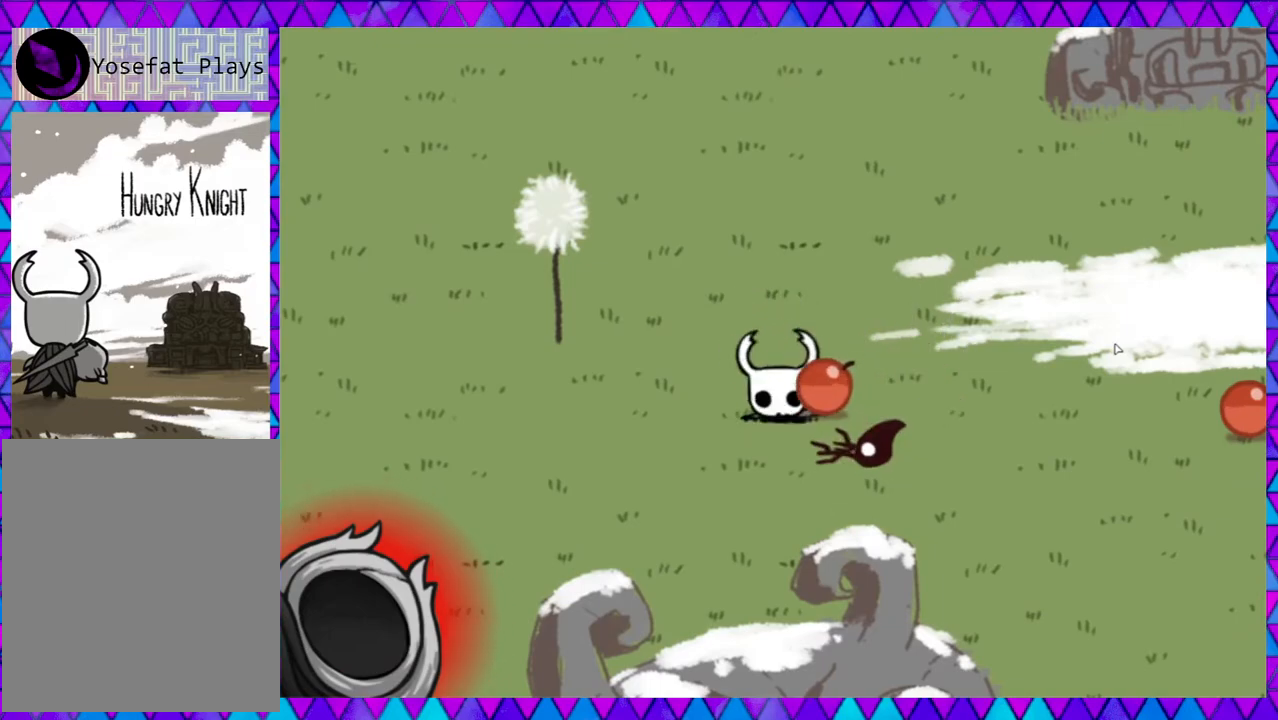
{"buttons": [], "left_stick": "center", "events": []}
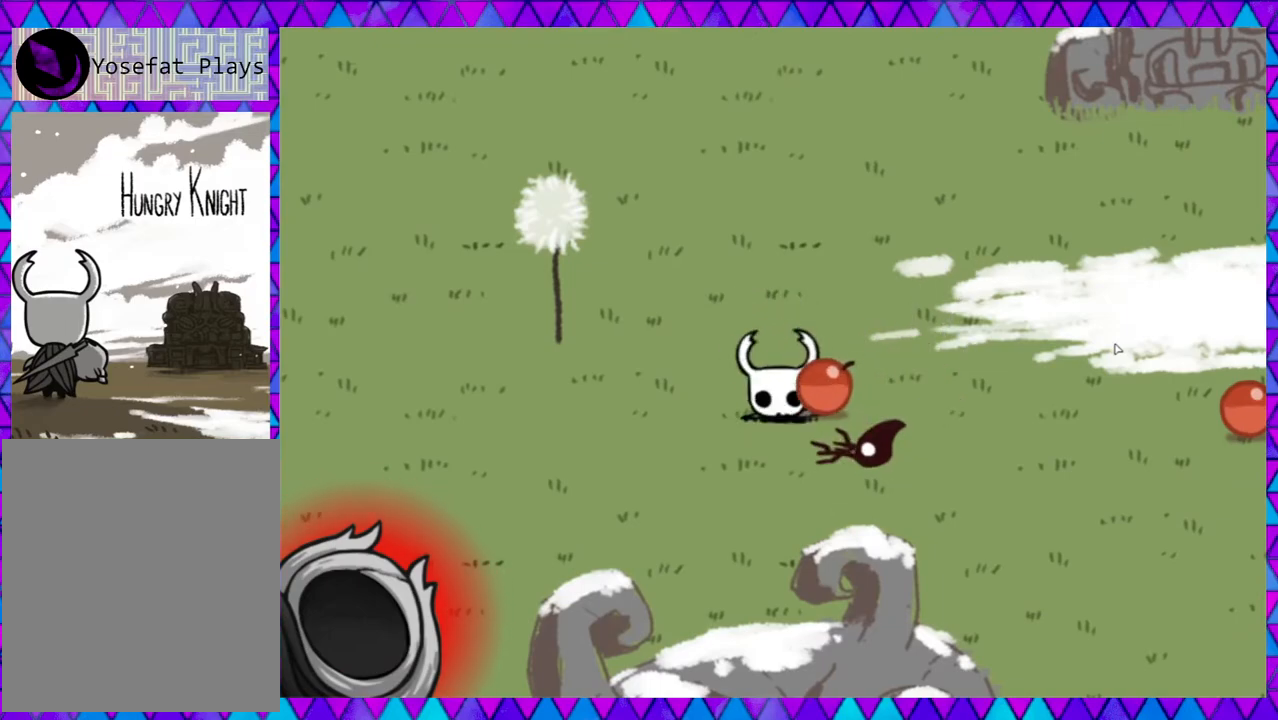
{"buttons": [], "left_stick": "center", "events": []}
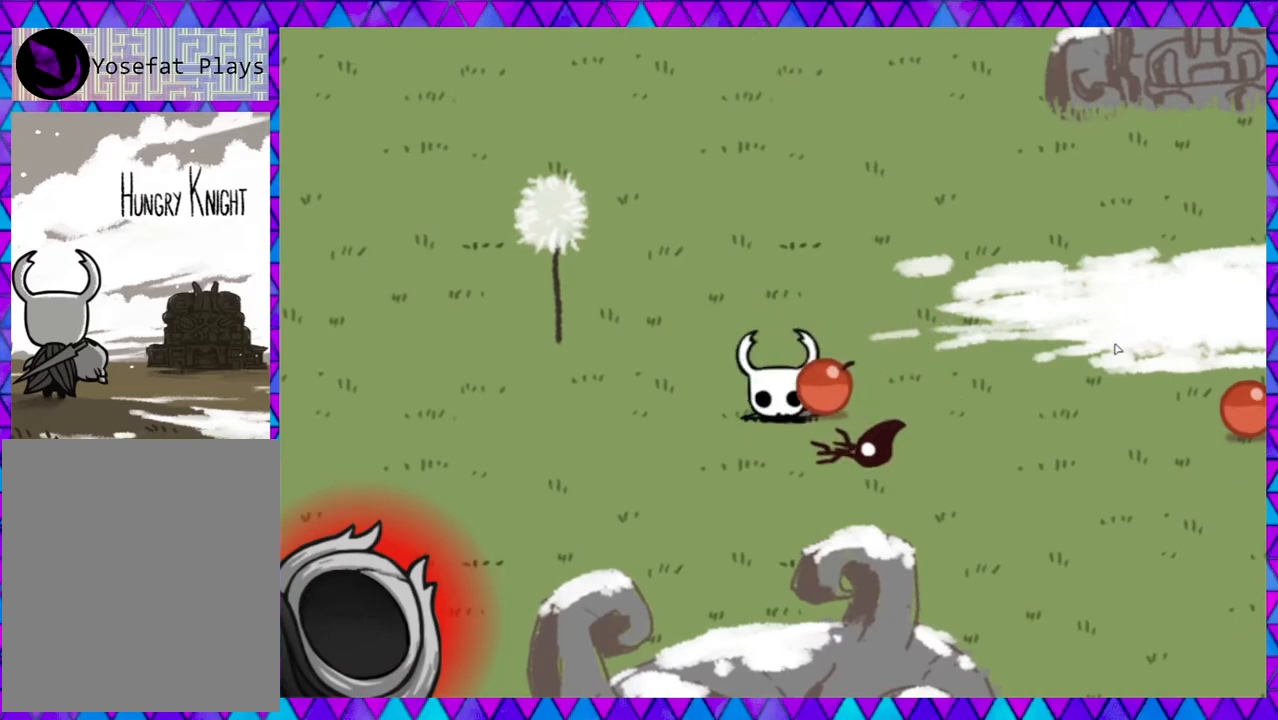
{"buttons": [], "left_stick": "center", "events": []}
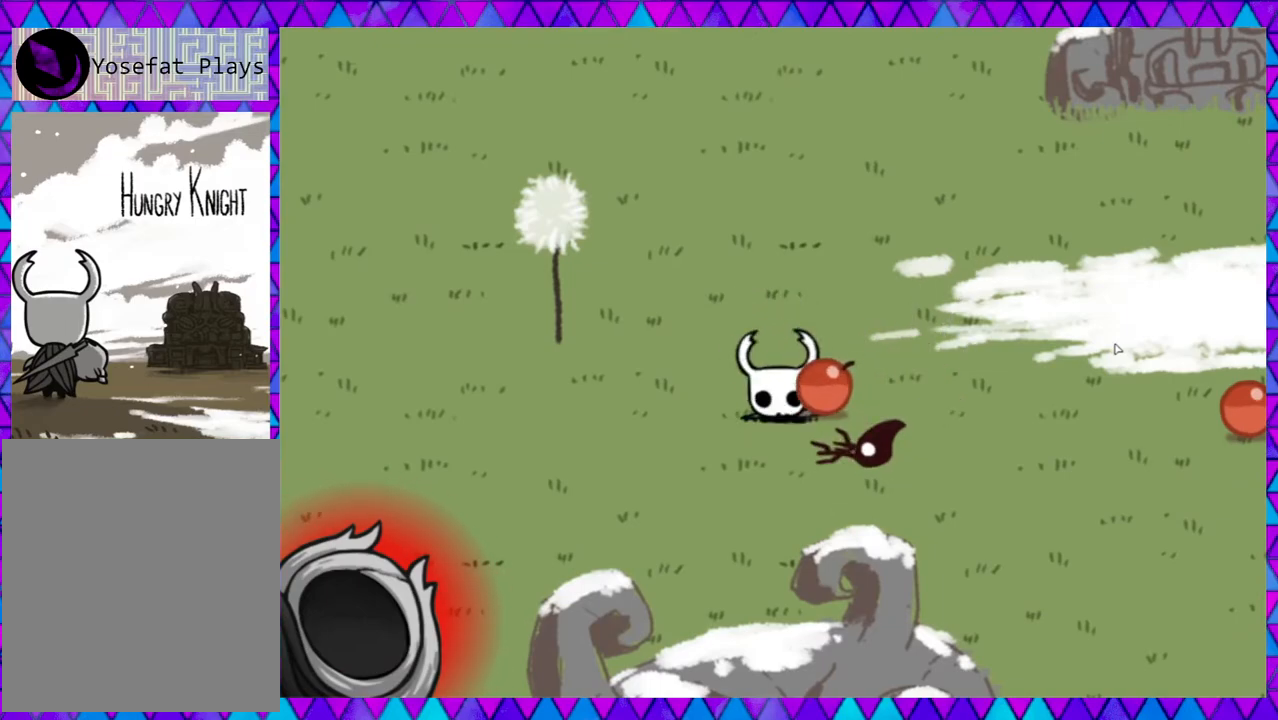
{"buttons": [], "left_stick": "center", "events": []}
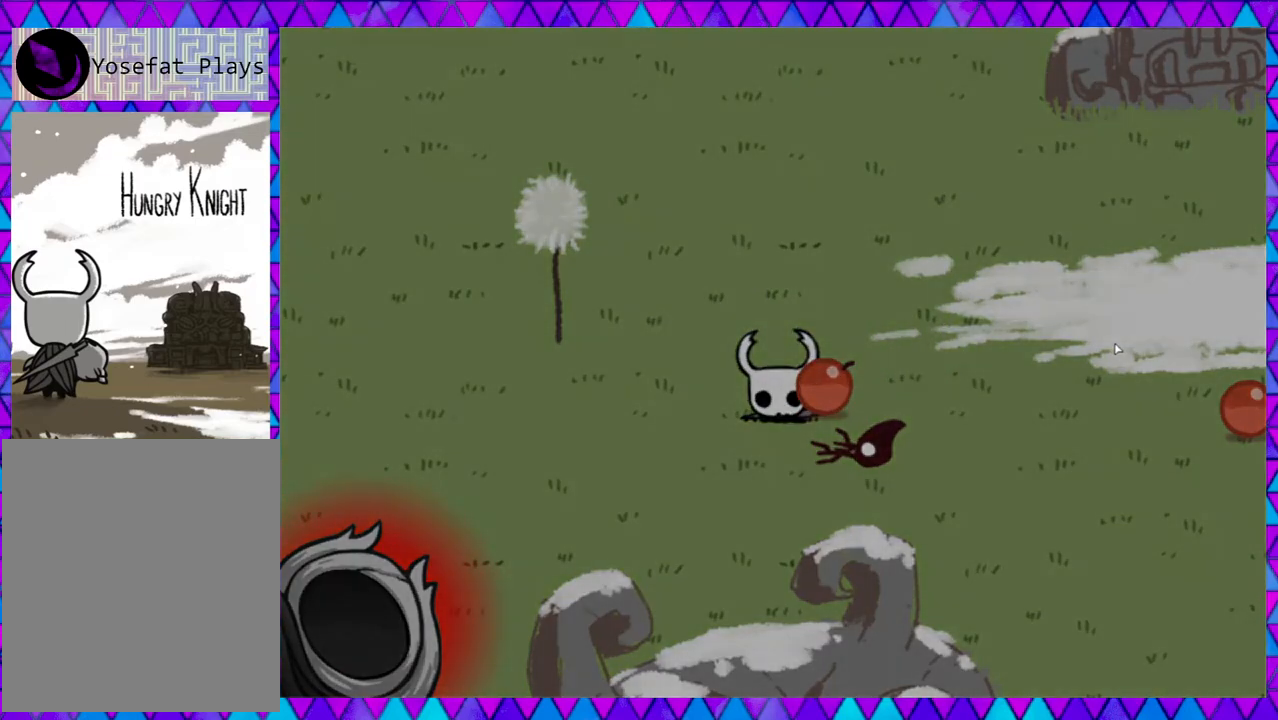
{"buttons": [], "left_stick": "center", "events": []}
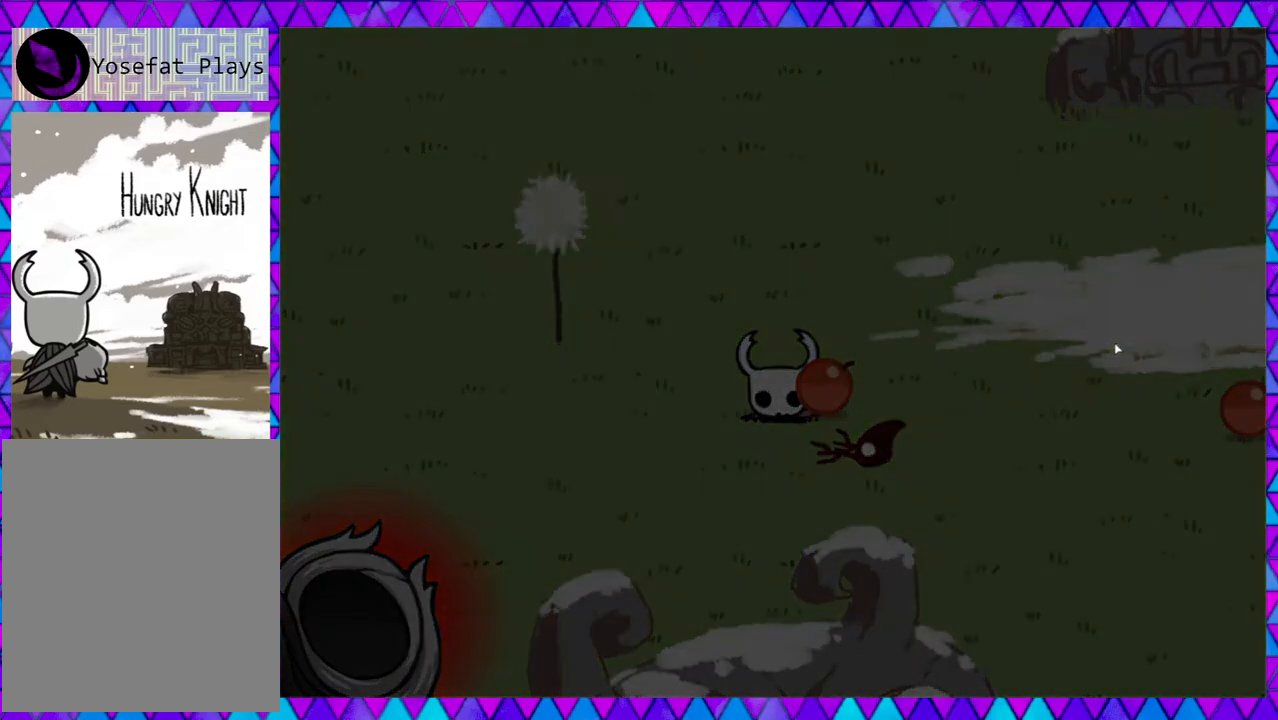
{"buttons": [], "left_stick": "center", "events": []}
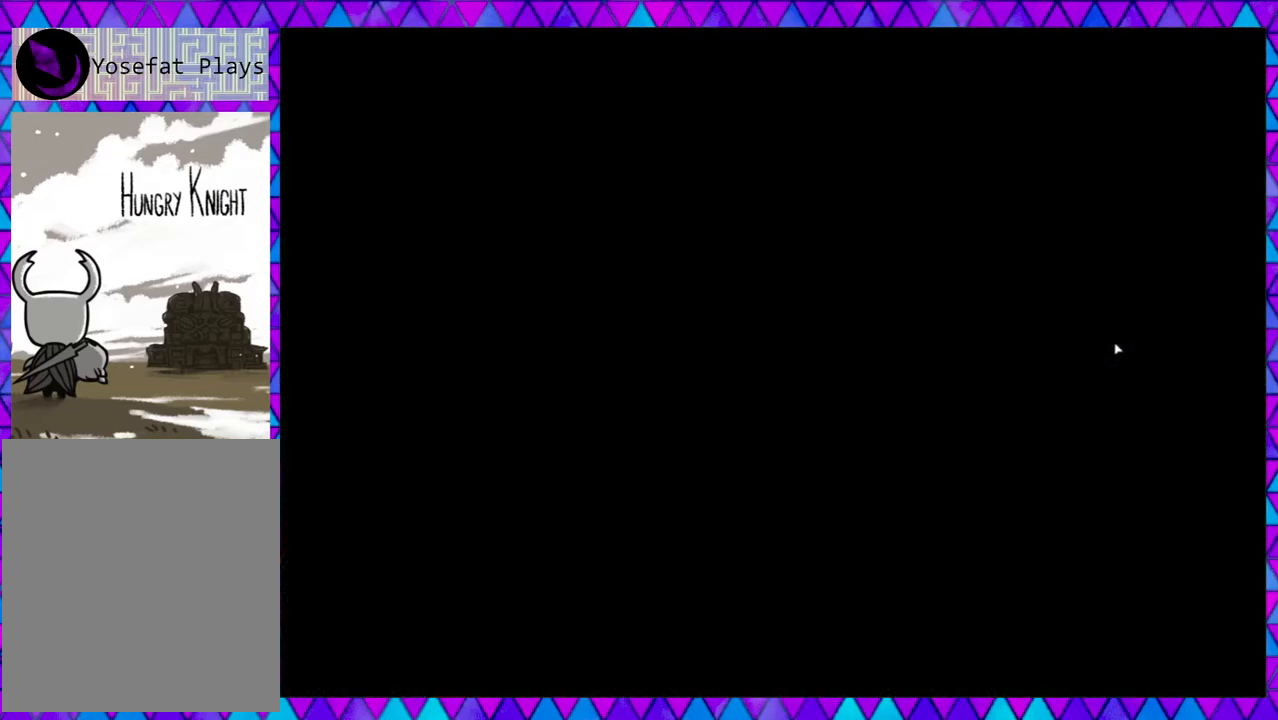
{"buttons": [], "left_stick": "center", "events": []}
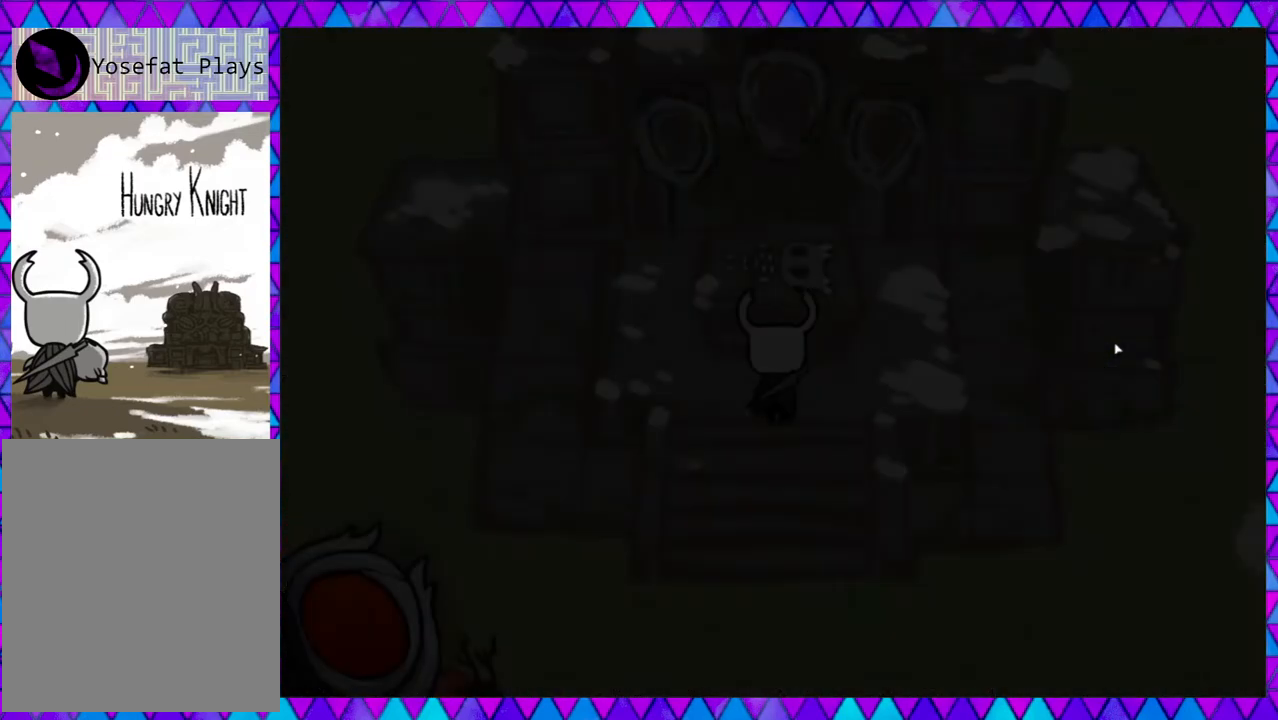
{"buttons": [], "left_stick": "center", "events": []}
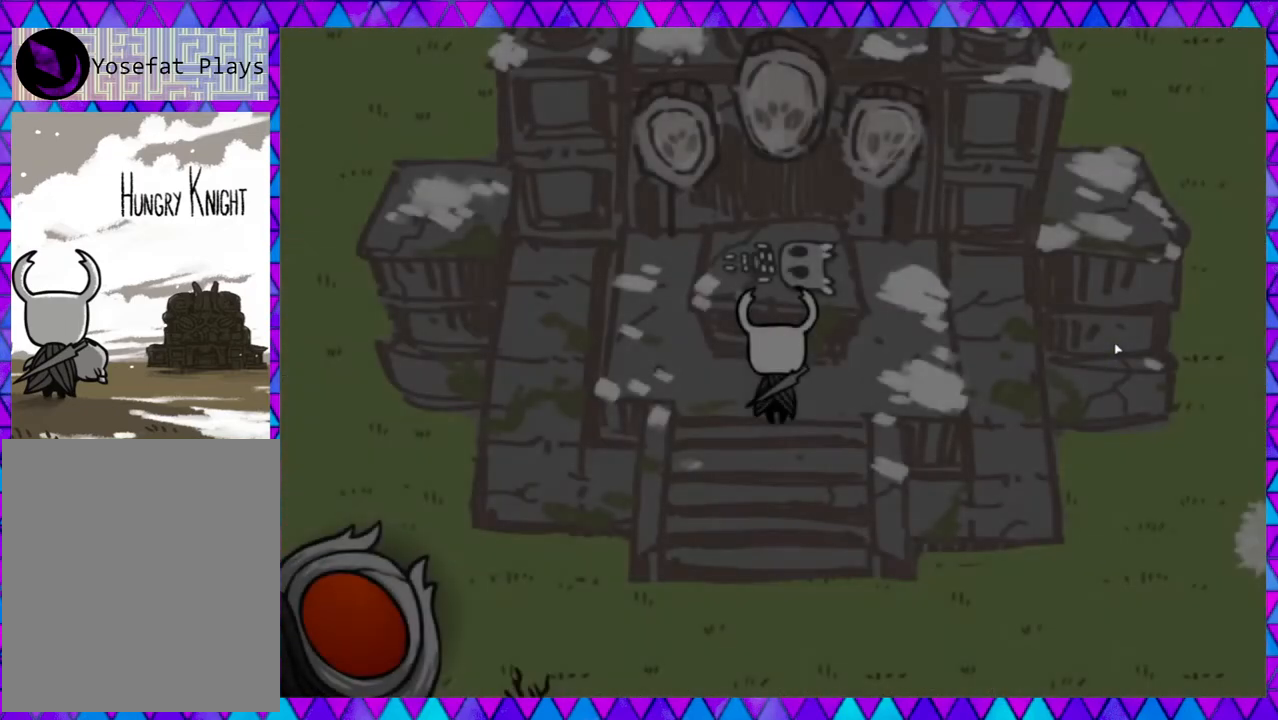
{"buttons": [], "left_stick": "down", "events": [[400, "left_stick", "down"]]}
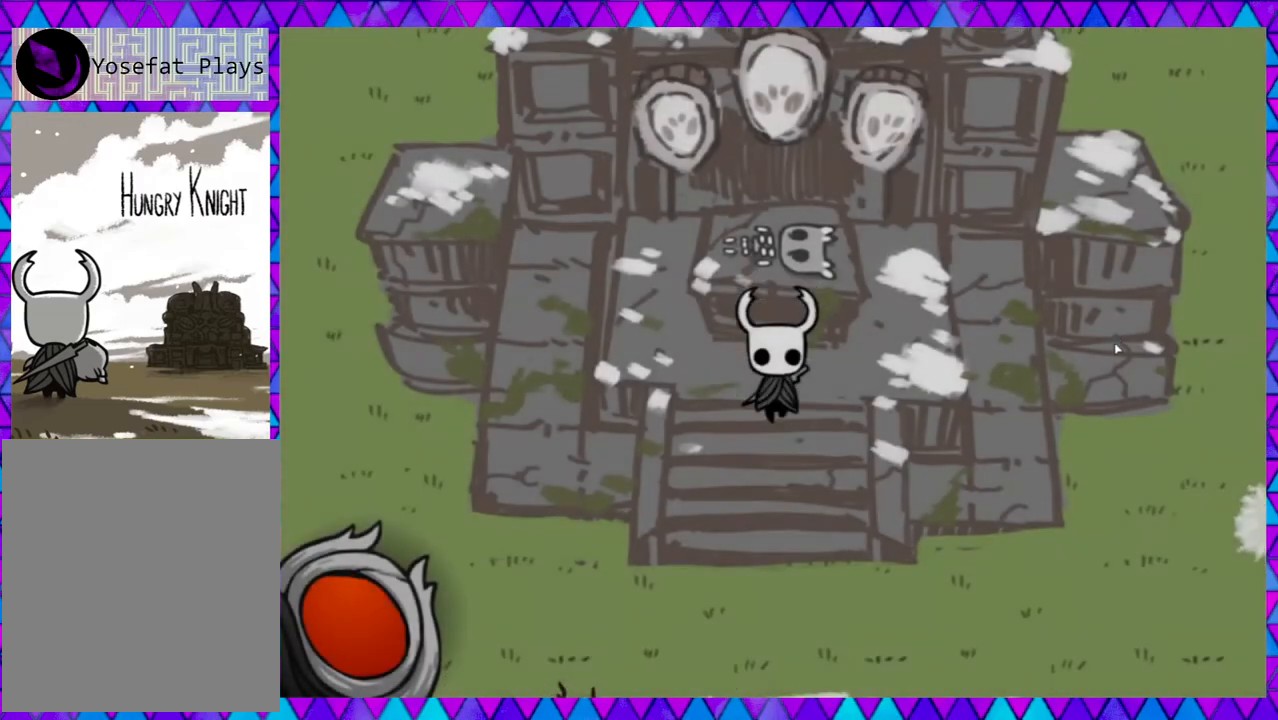
{"buttons": [], "left_stick": "down", "events": []}
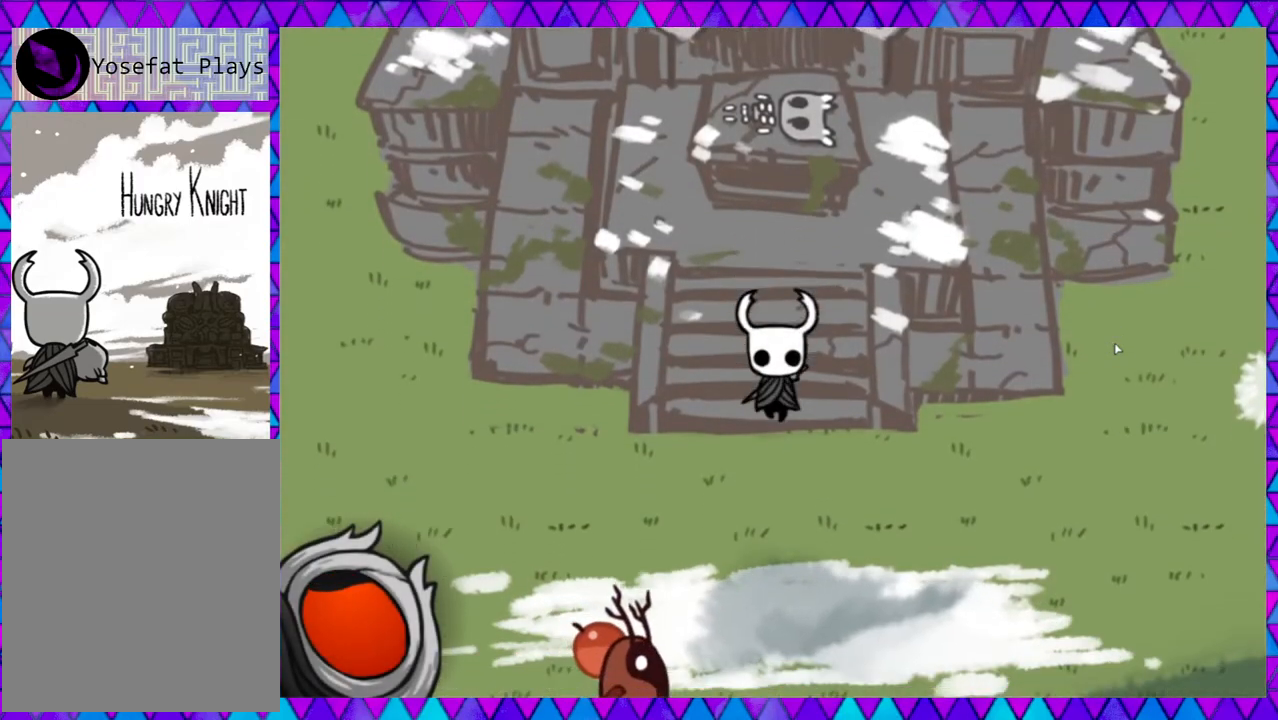
{"buttons": [], "left_stick": "down-left", "events": [[467, "left_stick", "down-left"]]}
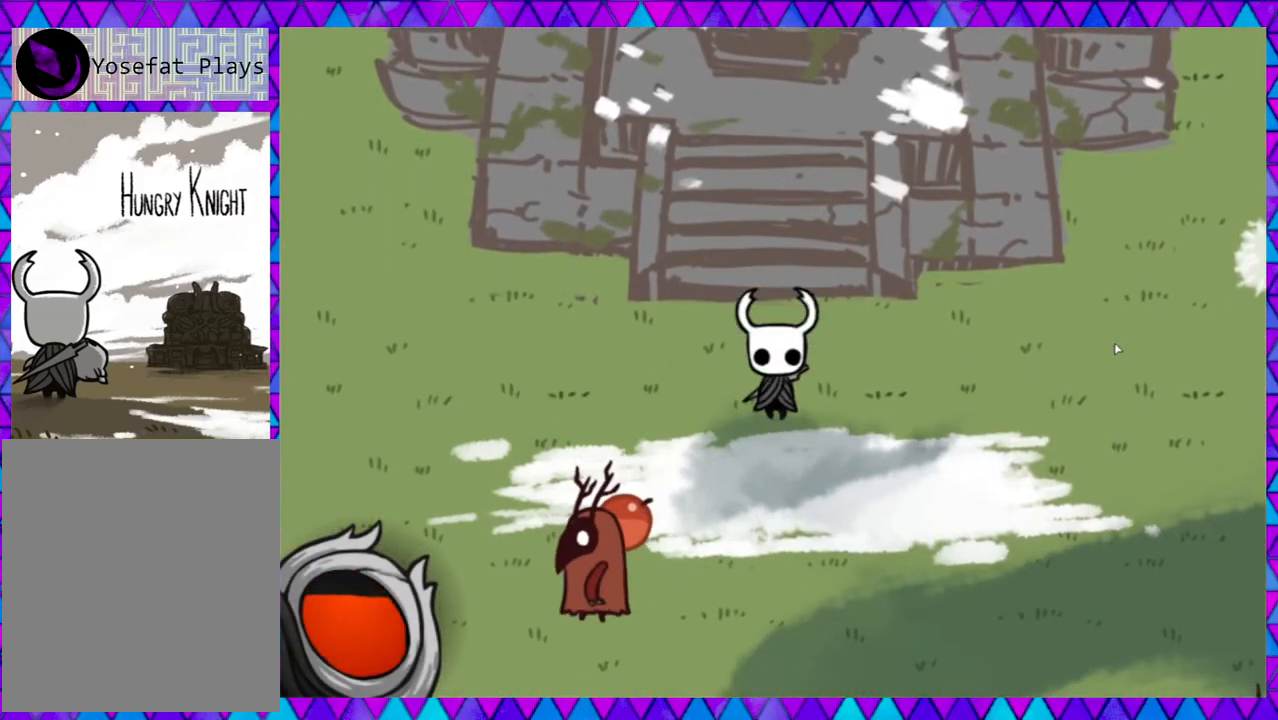
{"buttons": [], "left_stick": "down-left", "events": []}
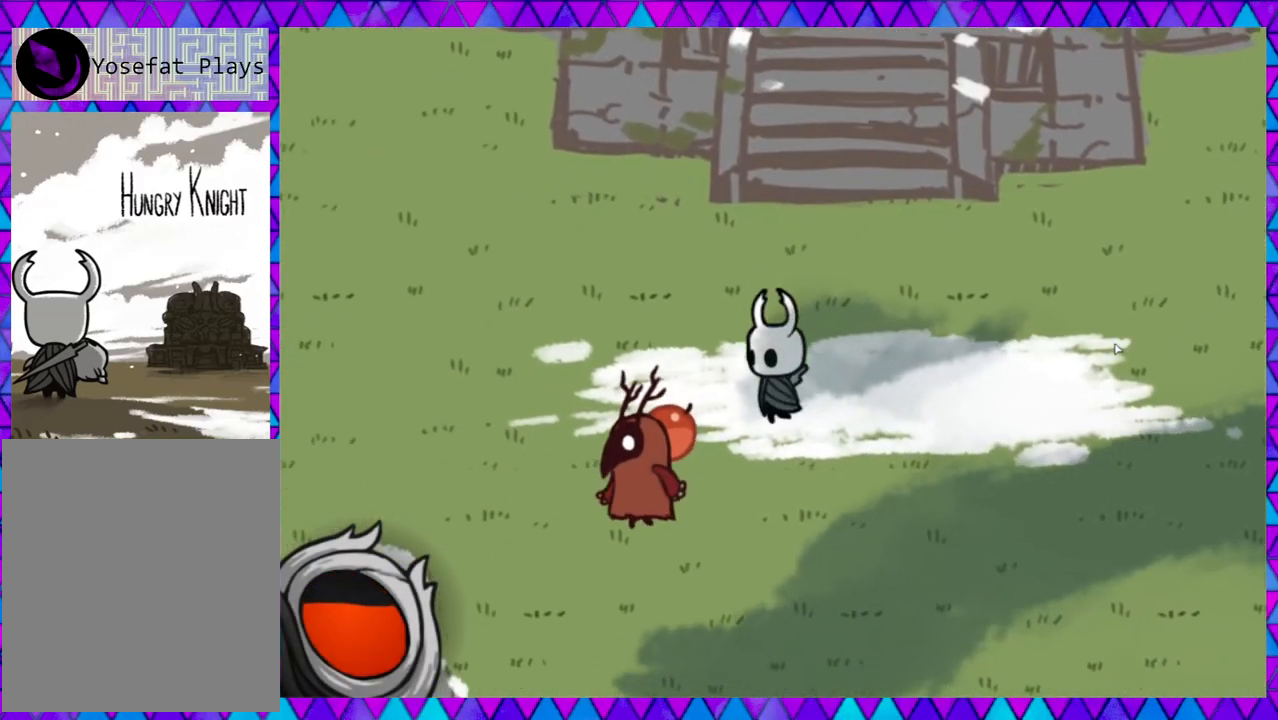
{"buttons": [], "left_stick": "down-left", "events": [[100, "Y", "down"], [217, "Y", "up"]]}
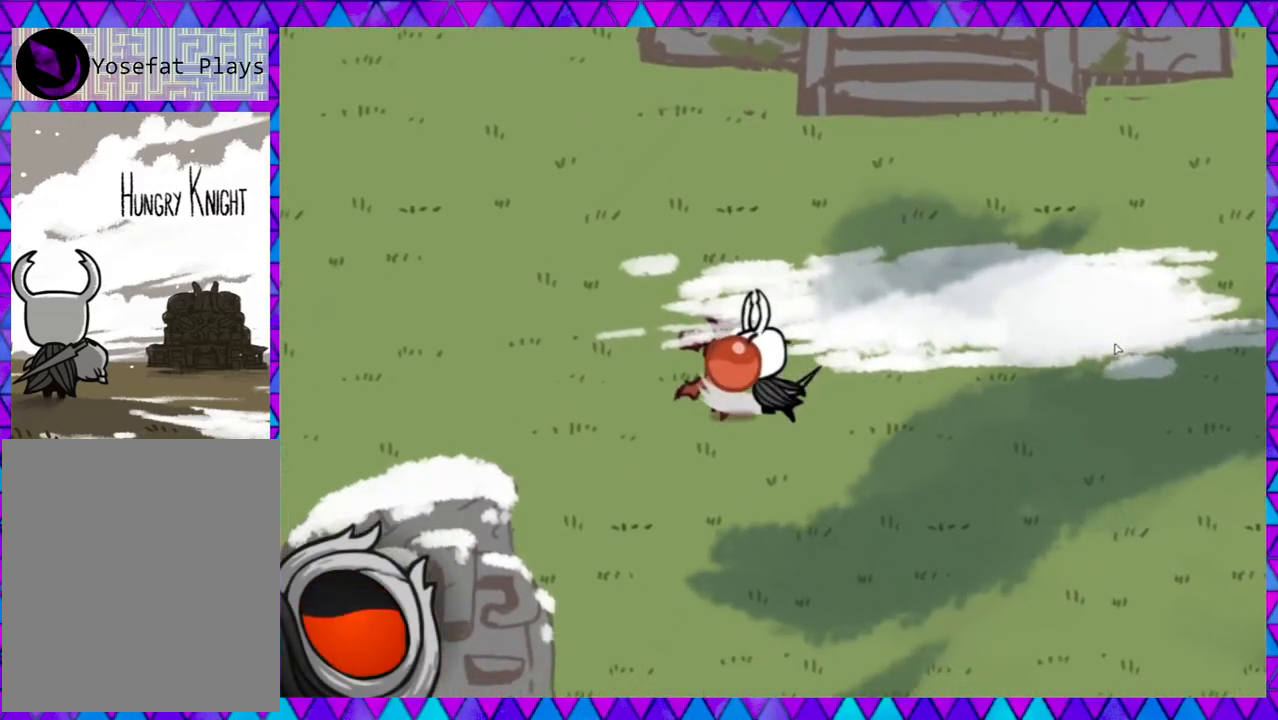
{"buttons": [], "left_stick": "up-left", "events": [[133, "left_stick", "up-left"], [300, "left_stick", "up"], [433, "left_stick", "up-left"]]}
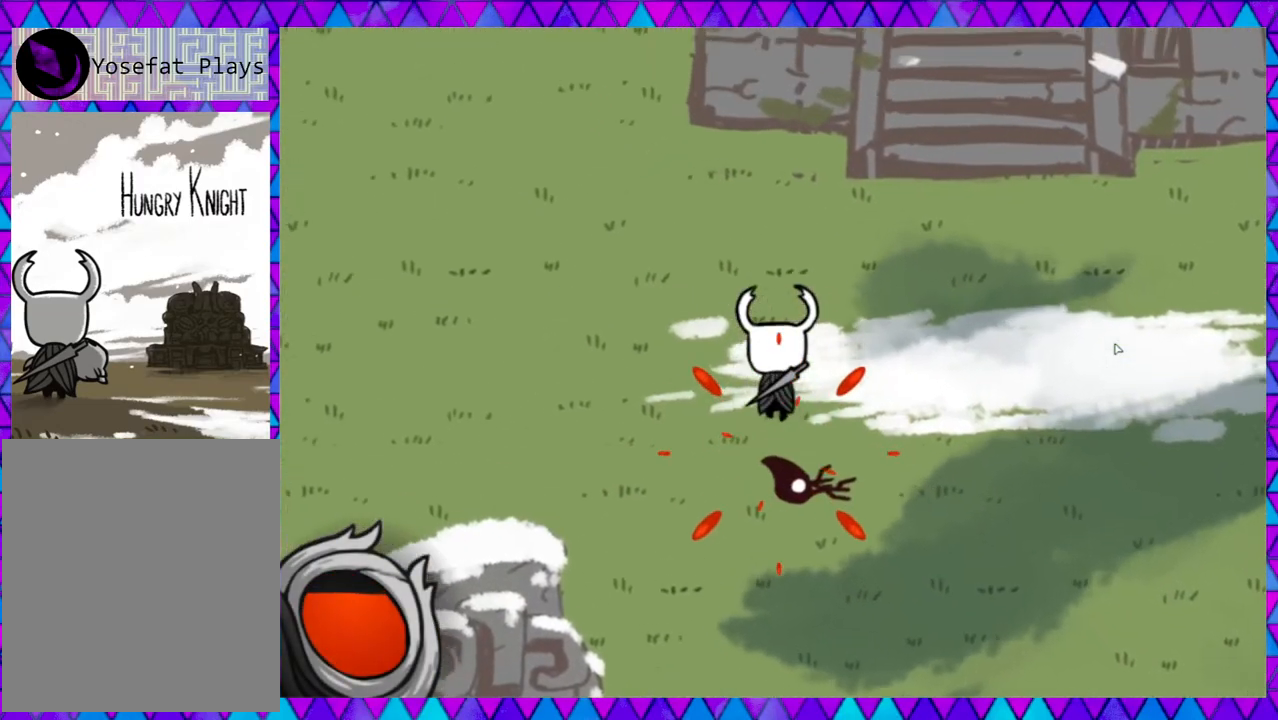
{"buttons": ["B"], "left_stick": "left", "events": [[133, "left_stick", "left"], [250, "B", "down"]]}
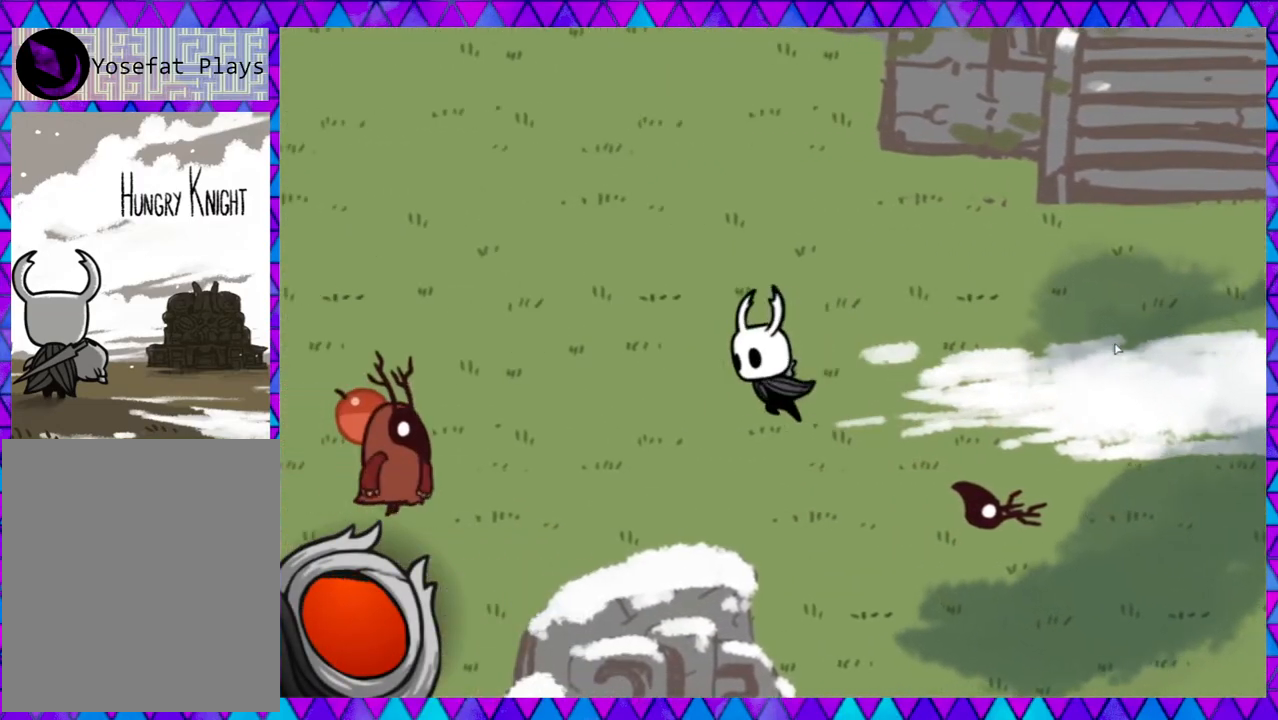
{"buttons": ["Y"], "left_stick": "left", "events": [[17, "B", "up"], [433, "Y", "down"]]}
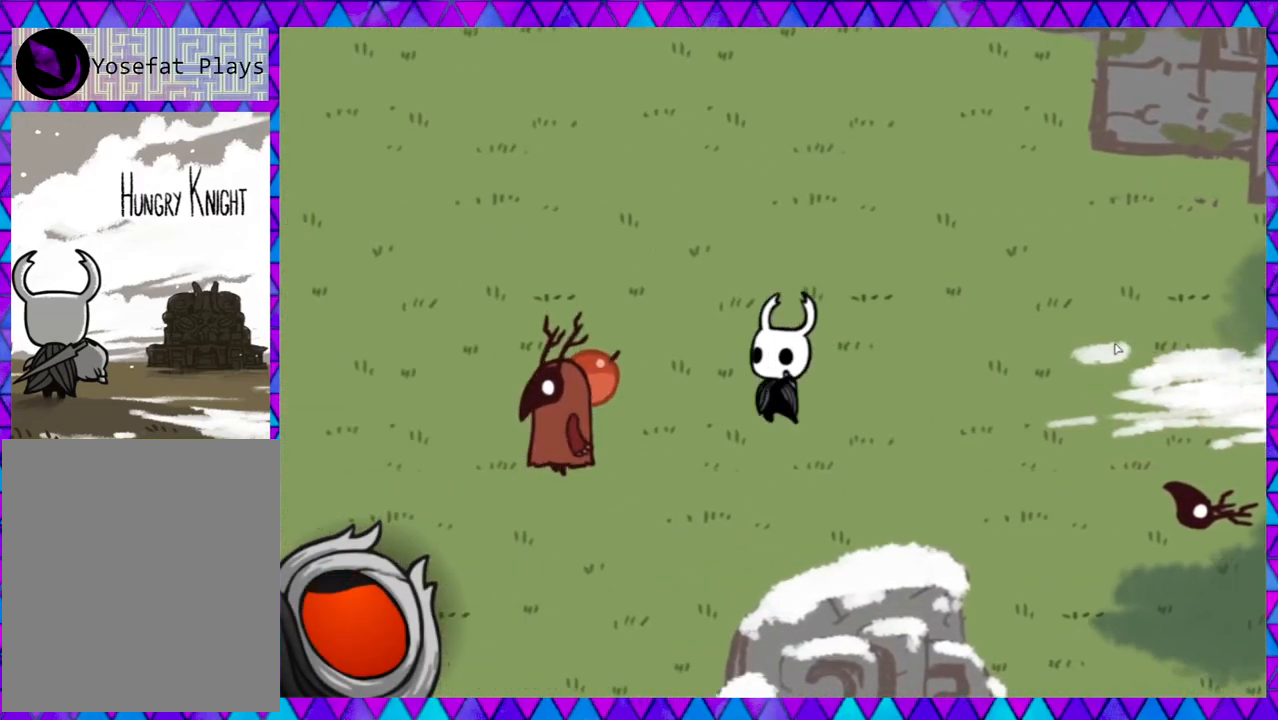
{"buttons": ["Y"], "left_stick": "left", "events": [[67, "Y", "up"], [483, "Y", "down"]]}
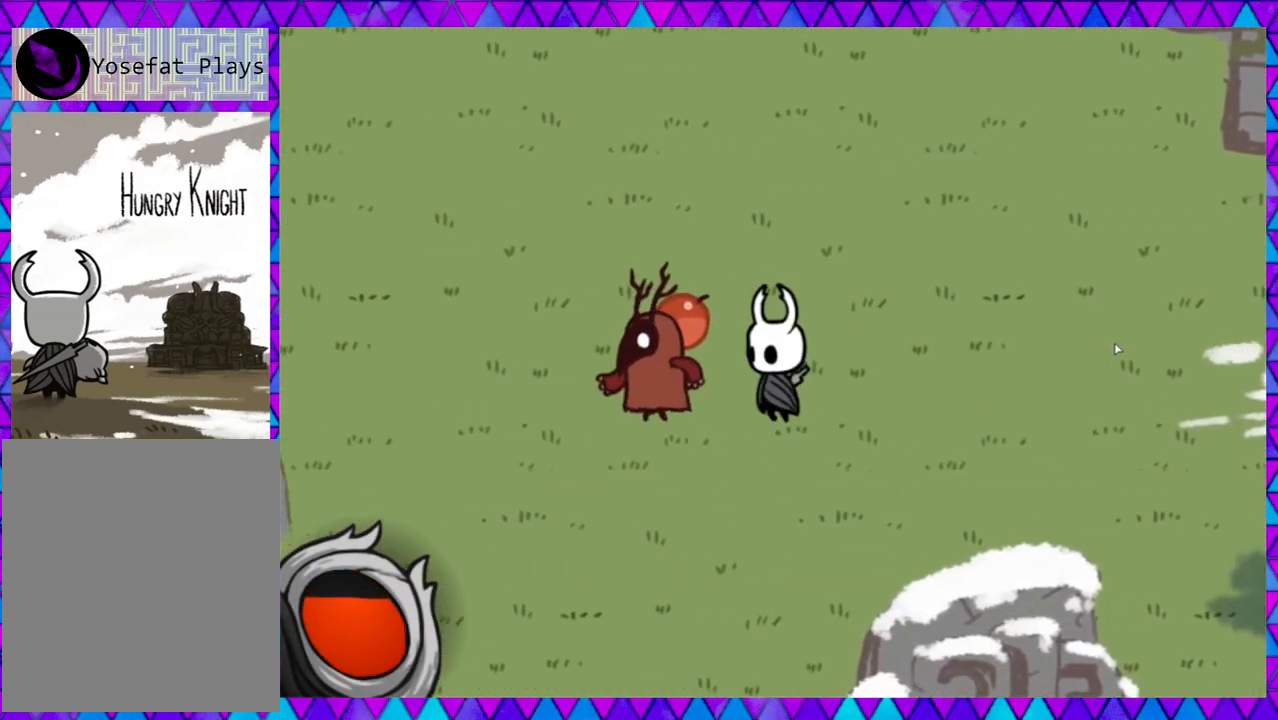
{"buttons": [], "left_stick": "center", "events": [[133, "Y", "up"], [167, "Y", "down"], [267, "Y", "up"], [467, "left_stick", "center"]]}
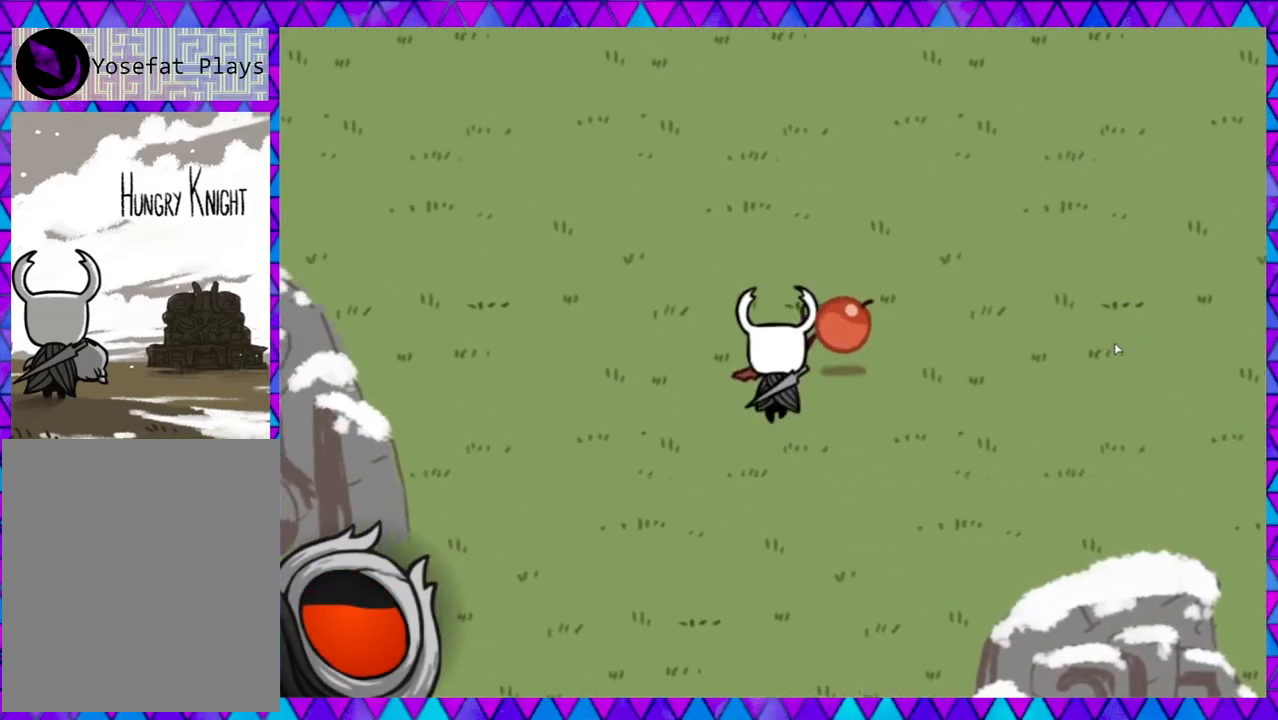
{"buttons": [], "left_stick": "right", "events": [[133, "left_stick", "up"], [283, "left_stick", "right"]]}
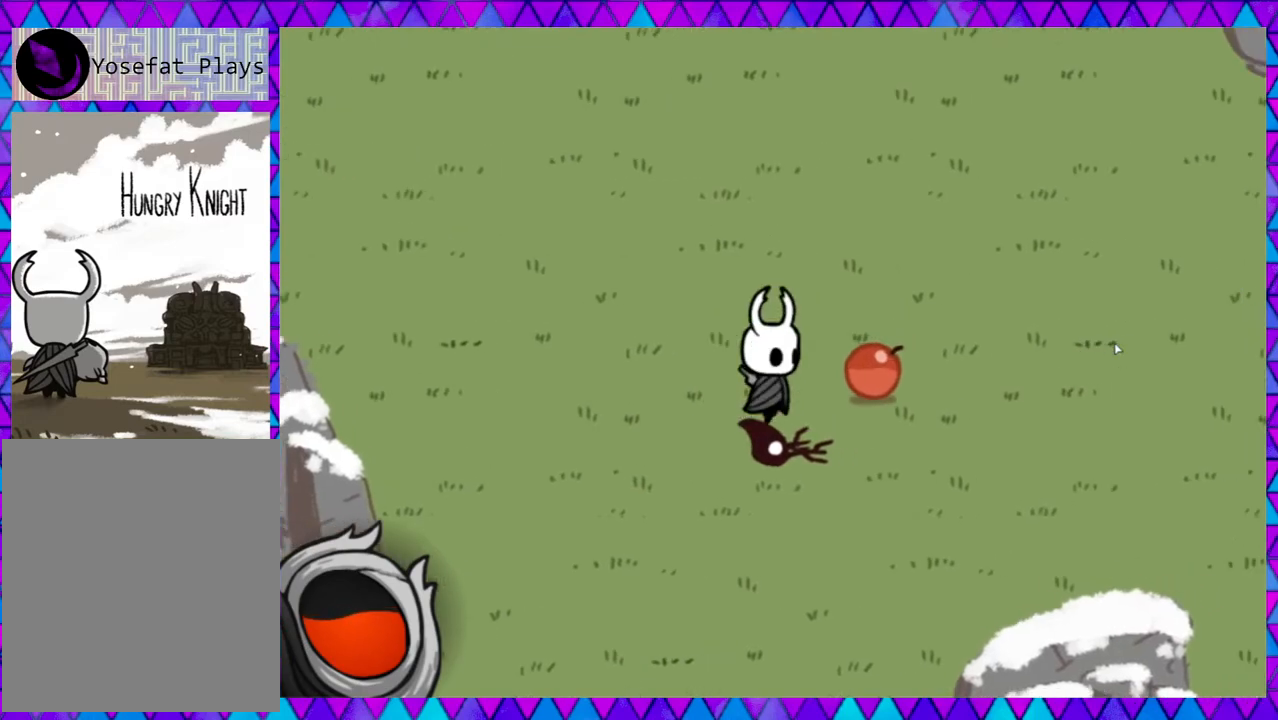
{"buttons": [], "left_stick": "left", "events": [[333, "left_stick", "up"], [400, "left_stick", "up-left"], [500, "left_stick", "left"]]}
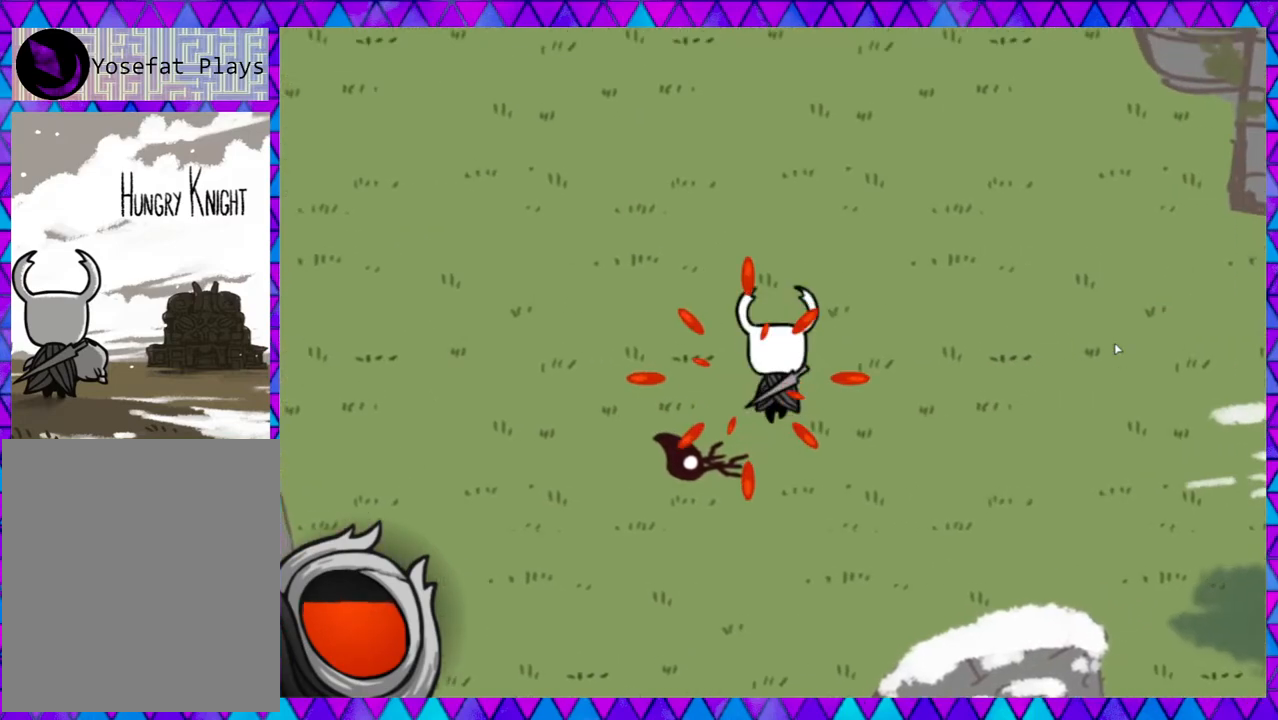
{"buttons": [], "left_stick": "left", "events": [[83, "B", "down"], [300, "B", "up"]]}